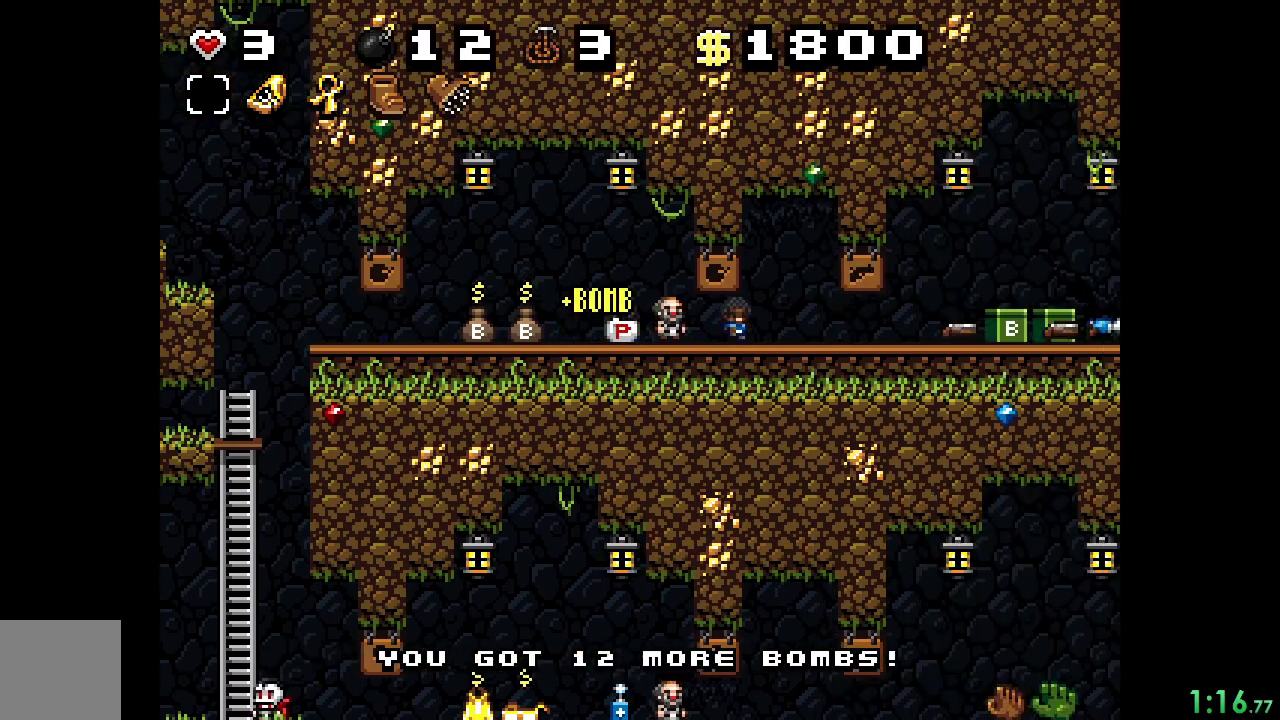
Gameplay with a controller (Xbox layout); each line is a JSON object with the inputs held at the frame after it. "events" lists button and stick changes between this image and that frame as [ms after this image, input, new state], when the widget could be followed in between. Not read: L3 R3 left_stick right_stick.
{"buttons": ["R2", "DPAD_RIGHT"], "events": []}
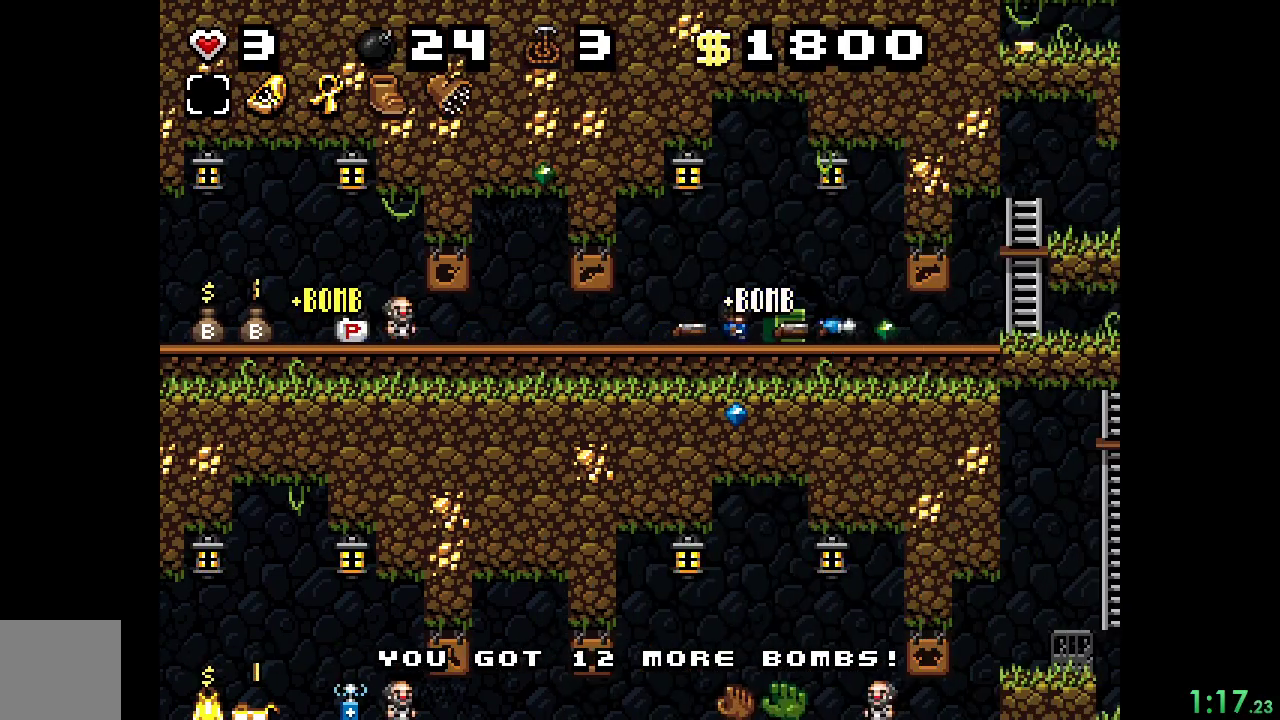
{"buttons": ["R2"], "events": [[33, "DPAD_RIGHT", "up"], [67, "DPAD_LEFT", "down"], [300, "DPAD_LEFT", "up"]]}
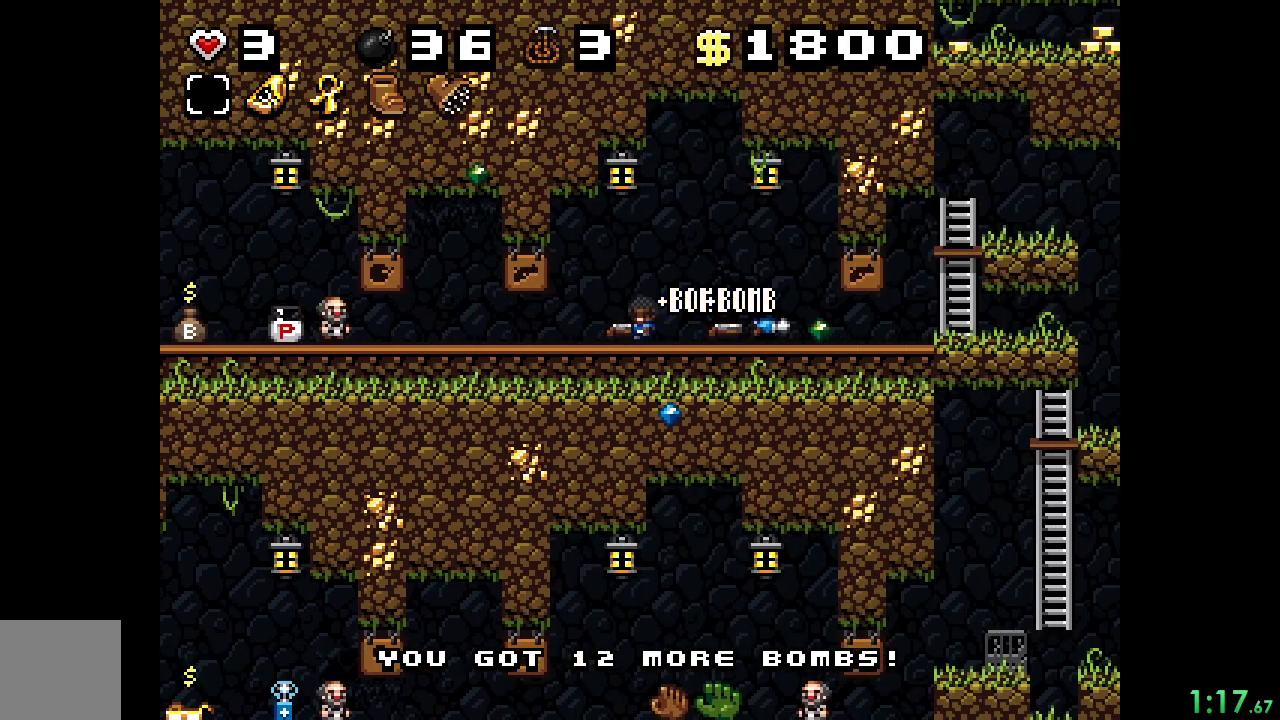
{"buttons": ["X", "R2", "DPAD_DOWN"], "events": [[133, "DPAD_DOWN", "down"], [267, "DPAD_DOWN", "up"], [300, "DPAD_DOWN", "down"], [400, "X", "down"]]}
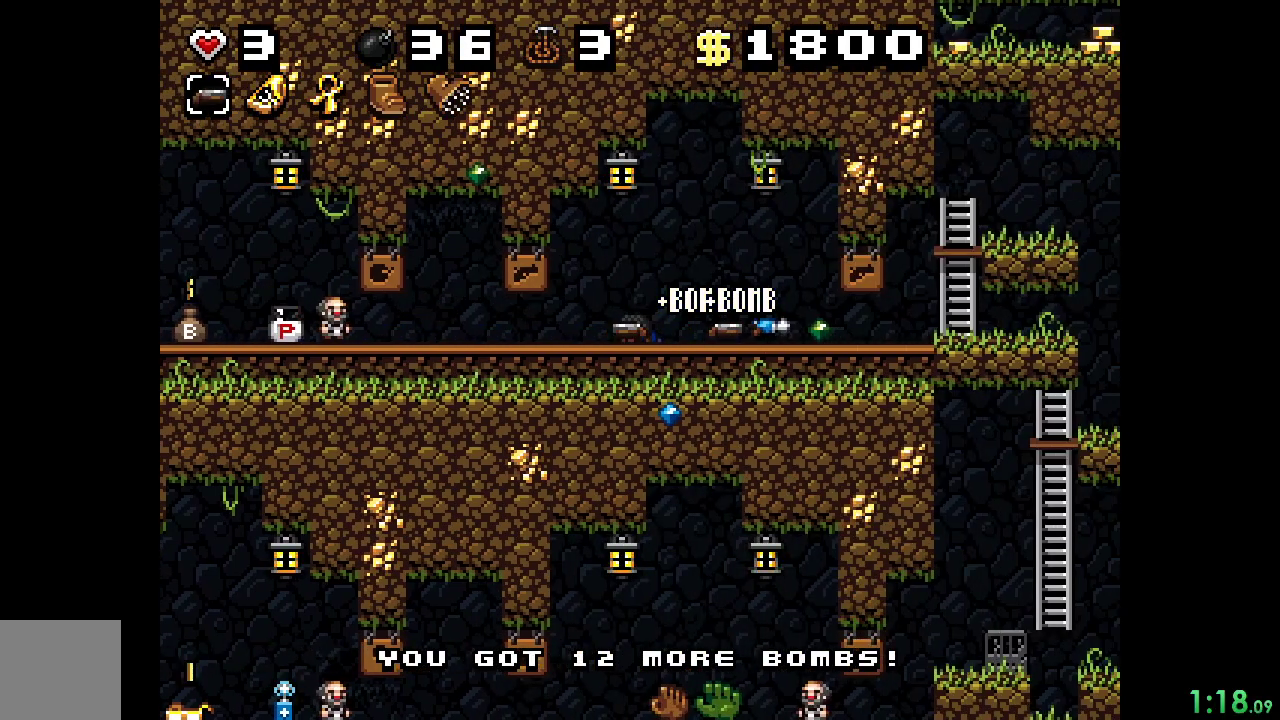
{"buttons": ["R2", "DPAD_LEFT"], "events": [[33, "DPAD_DOWN", "up"], [33, "DPAD_LEFT", "down"], [33, "X", "up"]]}
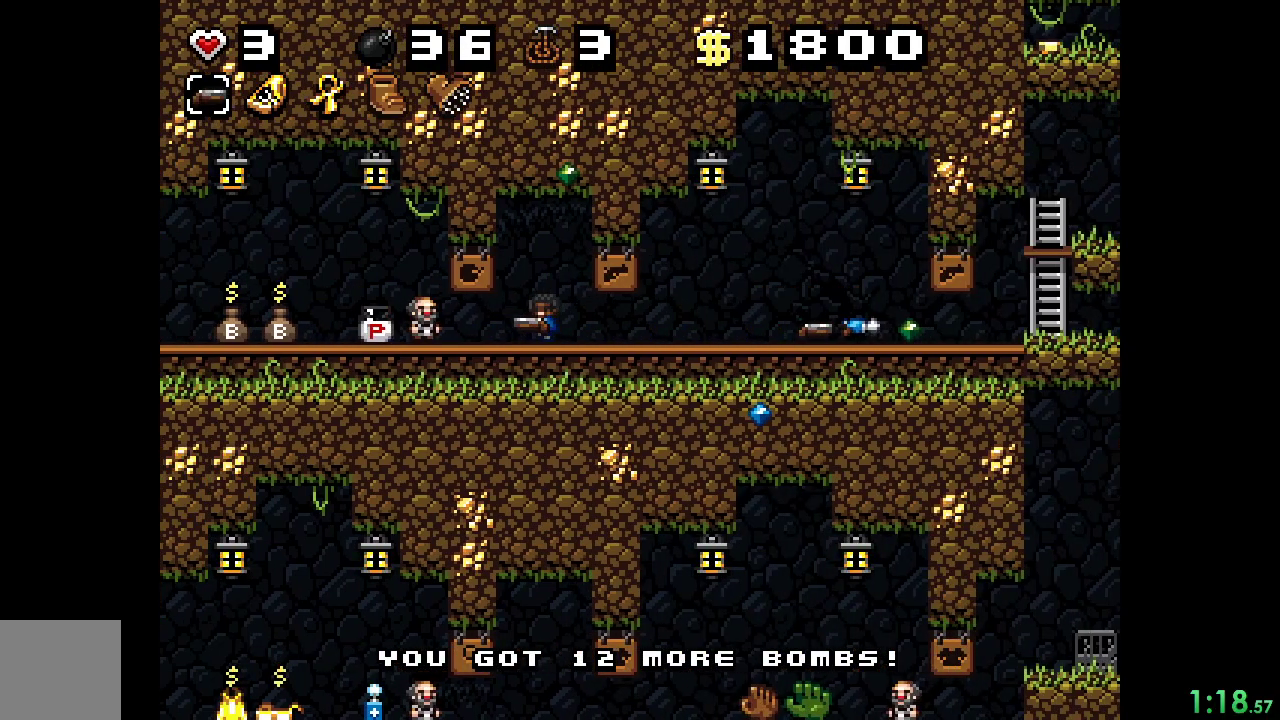
{"buttons": ["R2", "DPAD_LEFT"], "events": []}
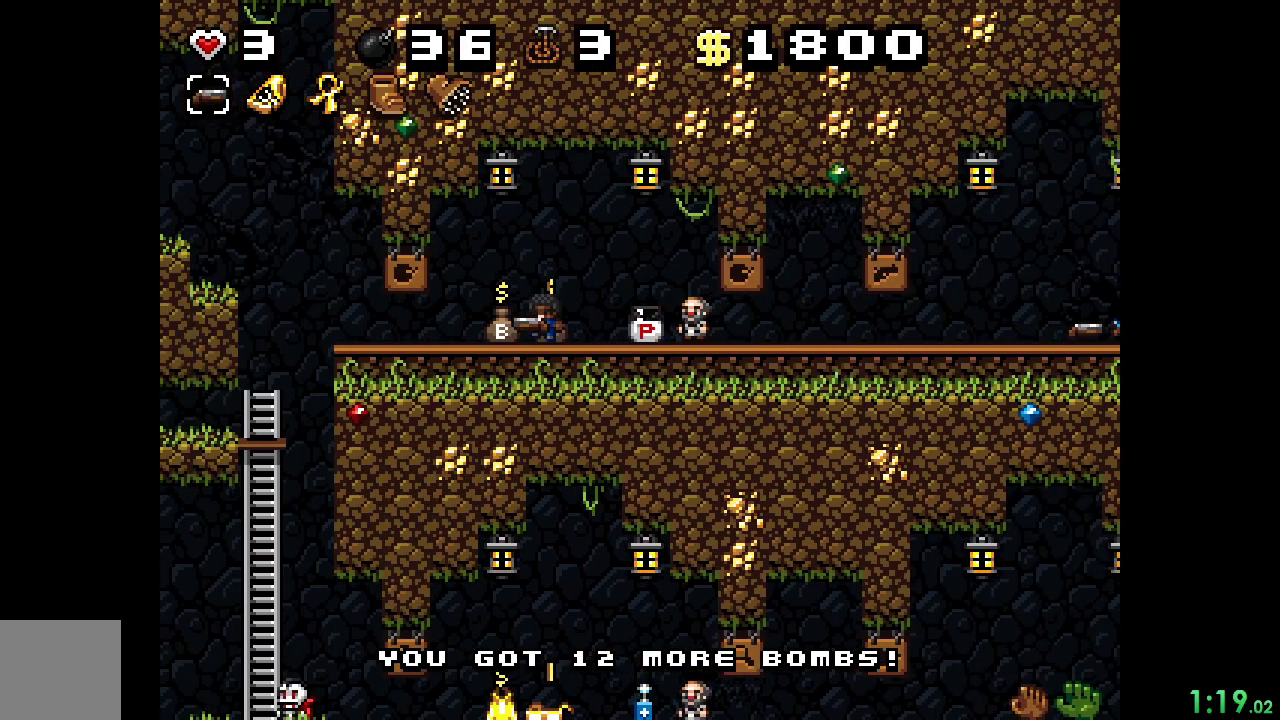
{"buttons": ["R2"], "events": [[333, "DPAD_LEFT", "up"]]}
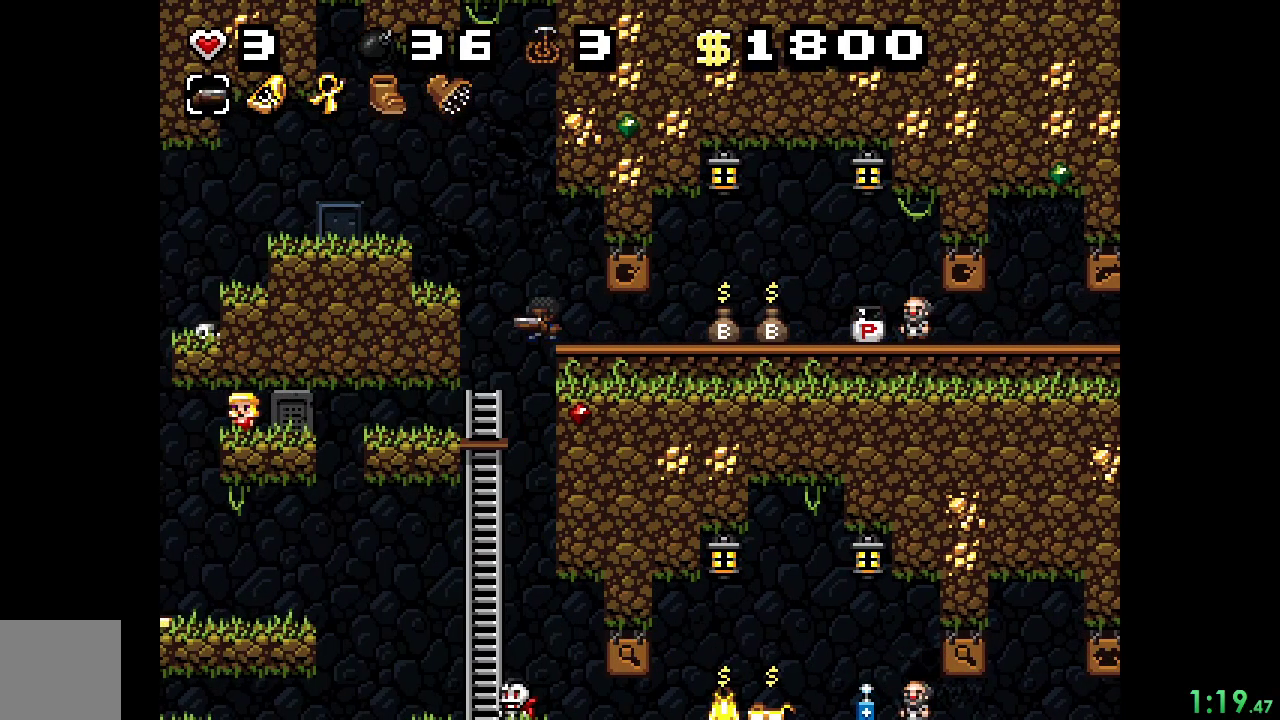
{"buttons": ["R2"], "events": [[133, "DPAD_LEFT", "down"], [167, "DPAD_UP", "down"], [300, "DPAD_LEFT", "up"], [333, "DPAD_UP", "up"]]}
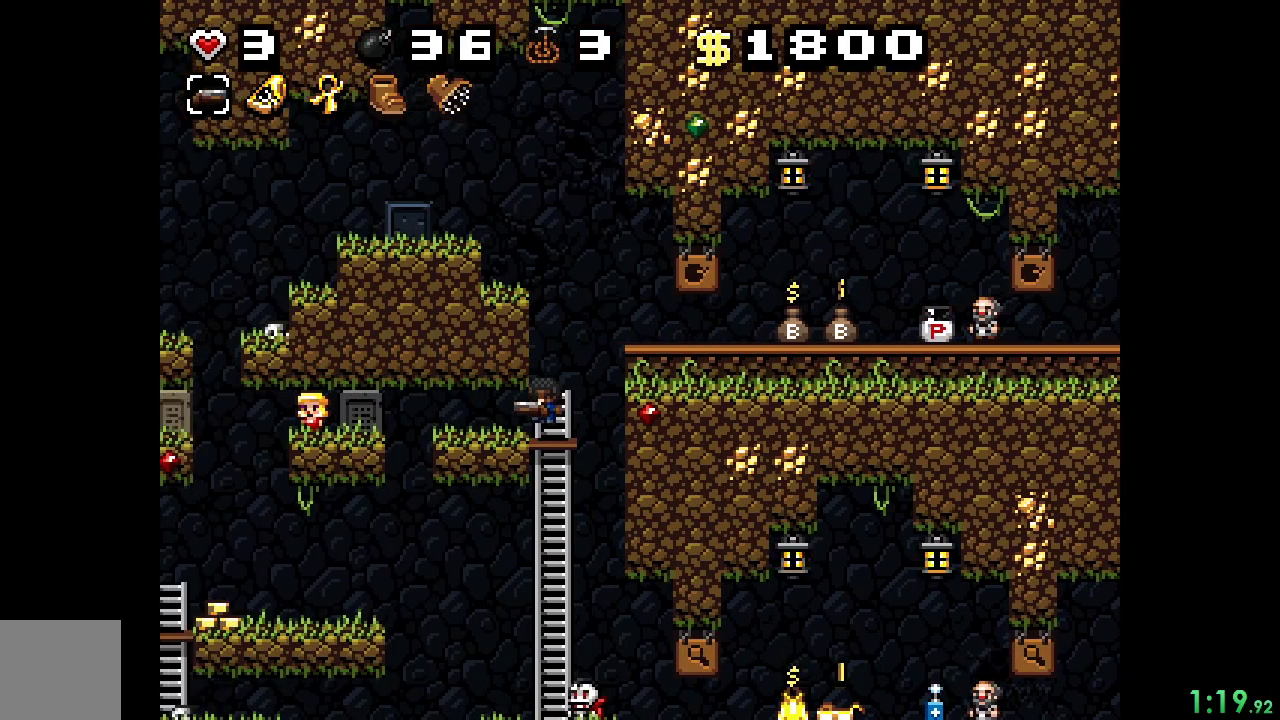
{"buttons": ["A", "R2", "DPAD_DOWN"], "events": [[33, "DPAD_RIGHT", "down"], [67, "DPAD_UP", "down"], [133, "DPAD_RIGHT", "up"], [200, "DPAD_DOWN", "down"], [200, "DPAD_UP", "up"], [467, "A", "down"]]}
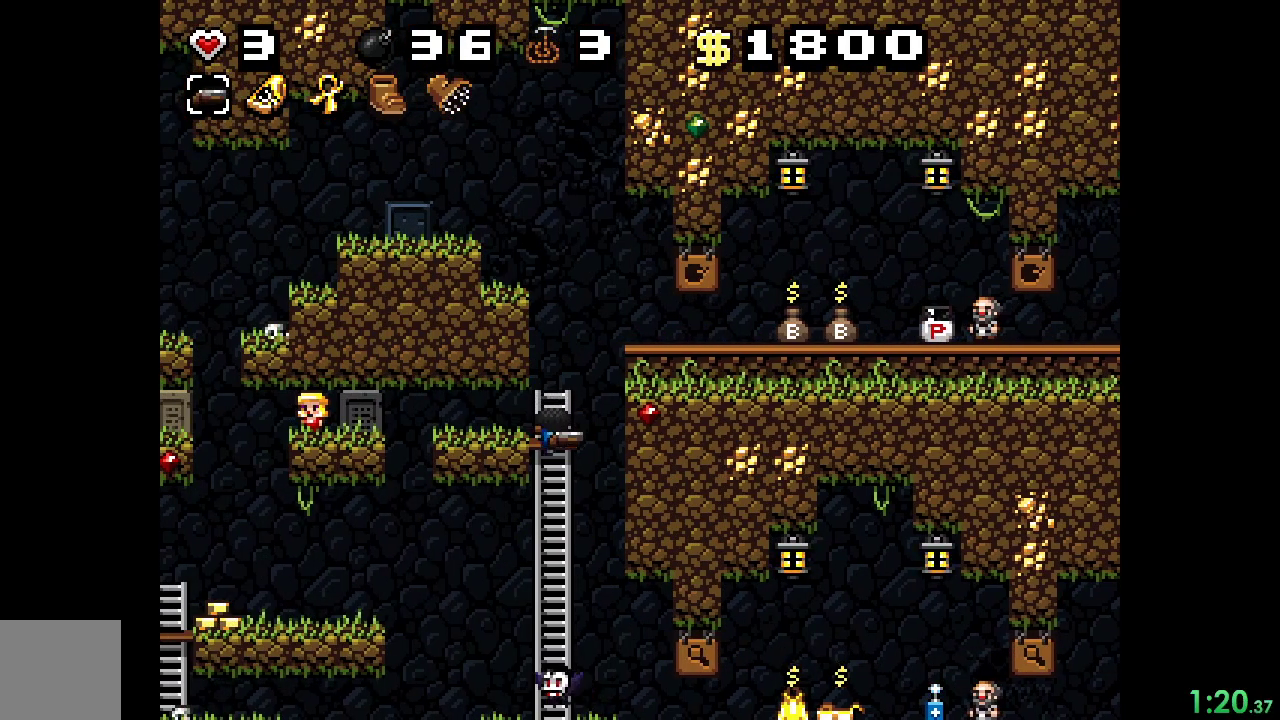
{"buttons": ["R2", "DPAD_DOWN"], "events": [[33, "A", "up"], [33, "DPAD_DOWN", "up"], [333, "DPAD_LEFT", "down"], [333, "DPAD_UP", "down"], [467, "DPAD_DOWN", "down"], [467, "DPAD_UP", "up"], [500, "DPAD_LEFT", "up"]]}
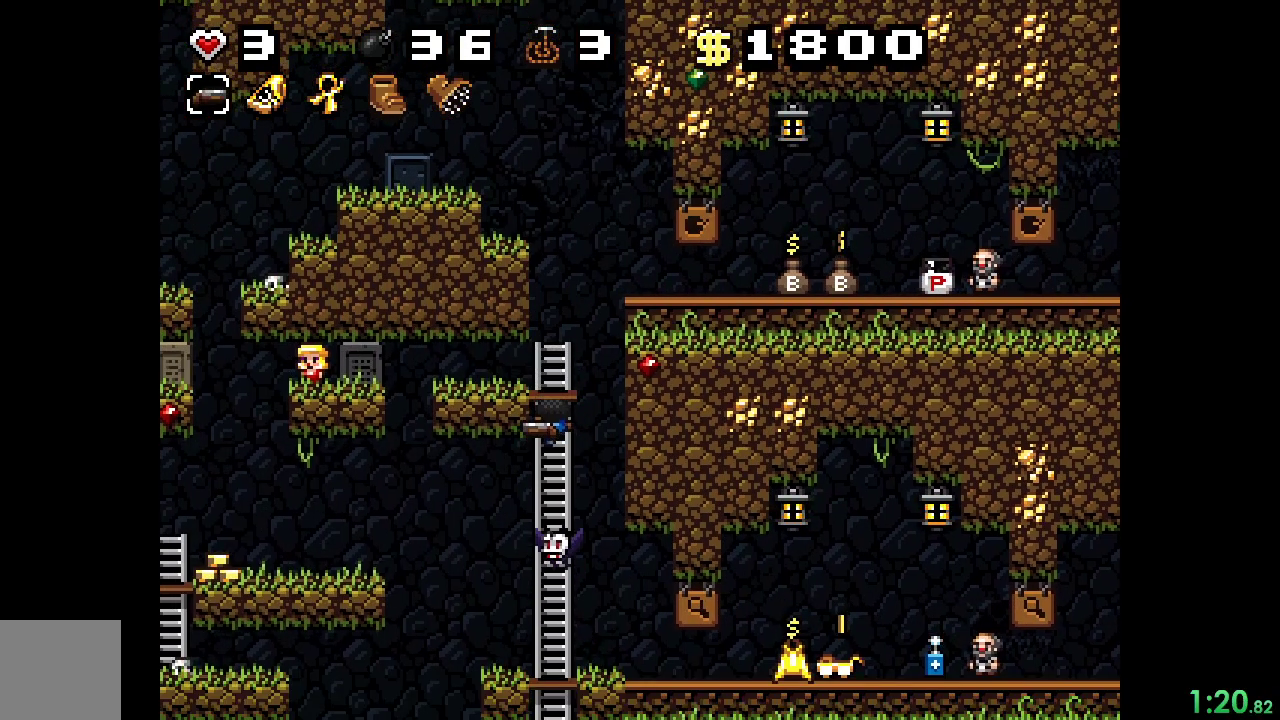
{"buttons": ["R2"], "events": [[133, "A", "down"], [233, "A", "up"], [233, "DPAD_DOWN", "up"]]}
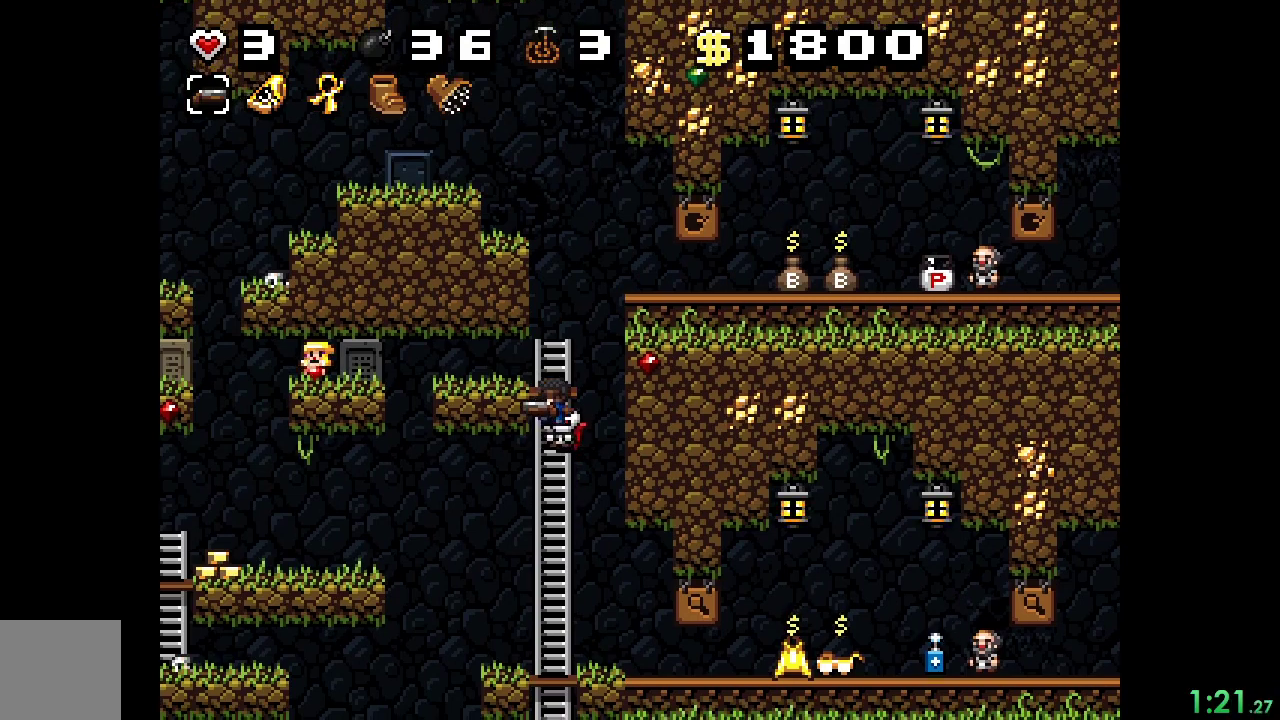
{"buttons": ["R2", "DPAD_UP", "DPAD_LEFT"], "events": [[400, "DPAD_LEFT", "down"], [400, "DPAD_UP", "down"]]}
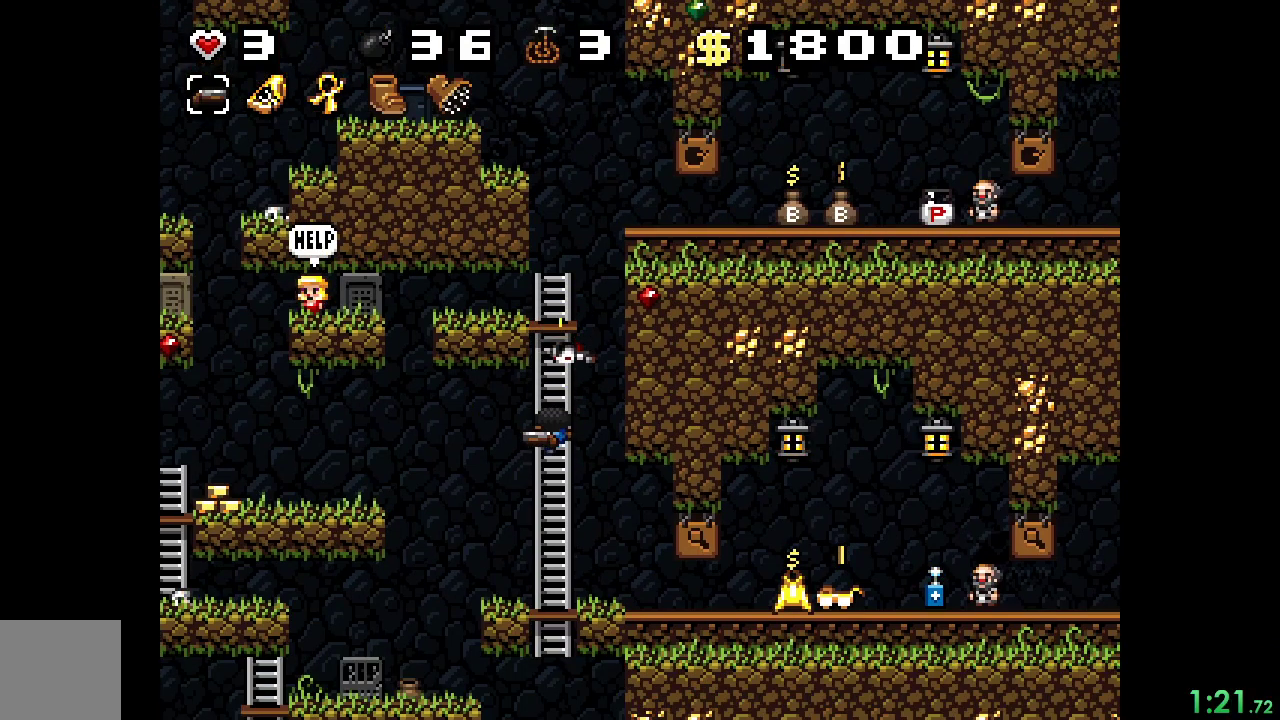
{"buttons": ["R2", "DPAD_RIGHT"], "events": [[33, "DPAD_DOWN", "down"], [33, "DPAD_LEFT", "up"], [33, "DPAD_UP", "up"], [67, "A", "down"], [200, "A", "up"], [200, "DPAD_DOWN", "up"], [400, "DPAD_RIGHT", "down"]]}
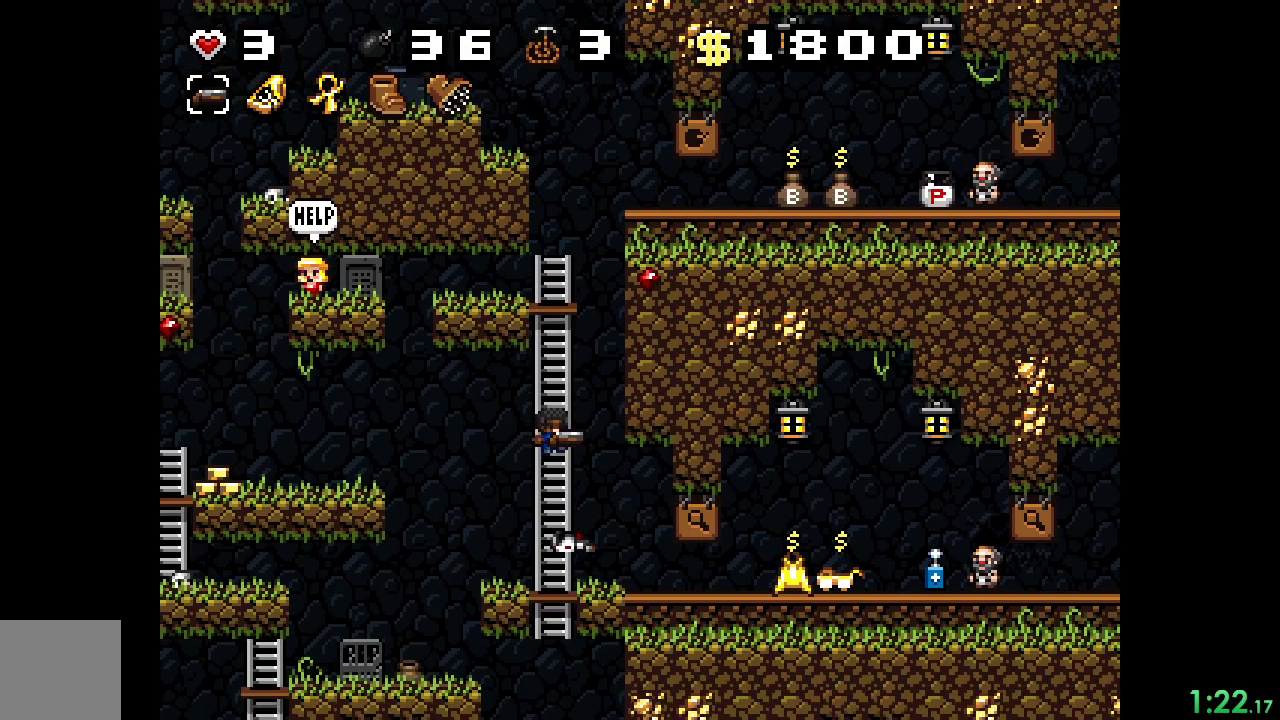
{"buttons": ["X", "R2"], "events": [[167, "DPAD_RIGHT", "up"], [400, "DPAD_LEFT", "down"], [500, "DPAD_LEFT", "up"], [500, "X", "down"]]}
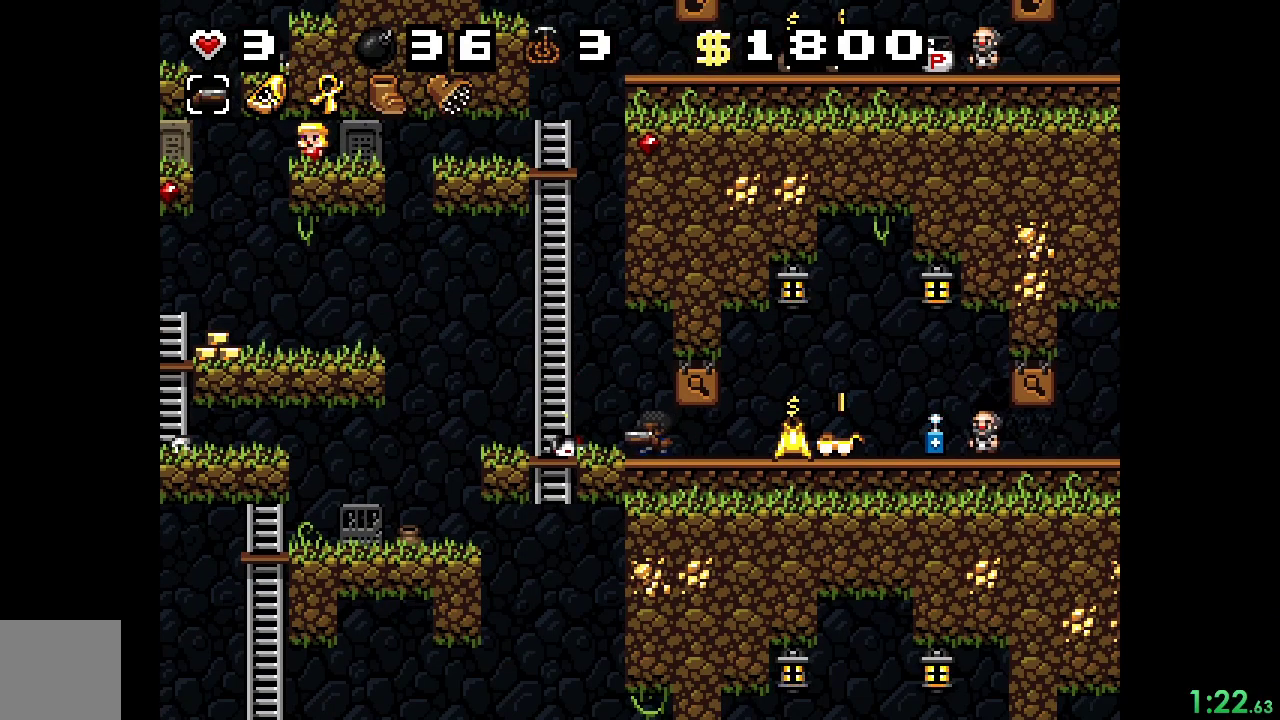
{"buttons": ["R2"], "events": [[133, "X", "up"]]}
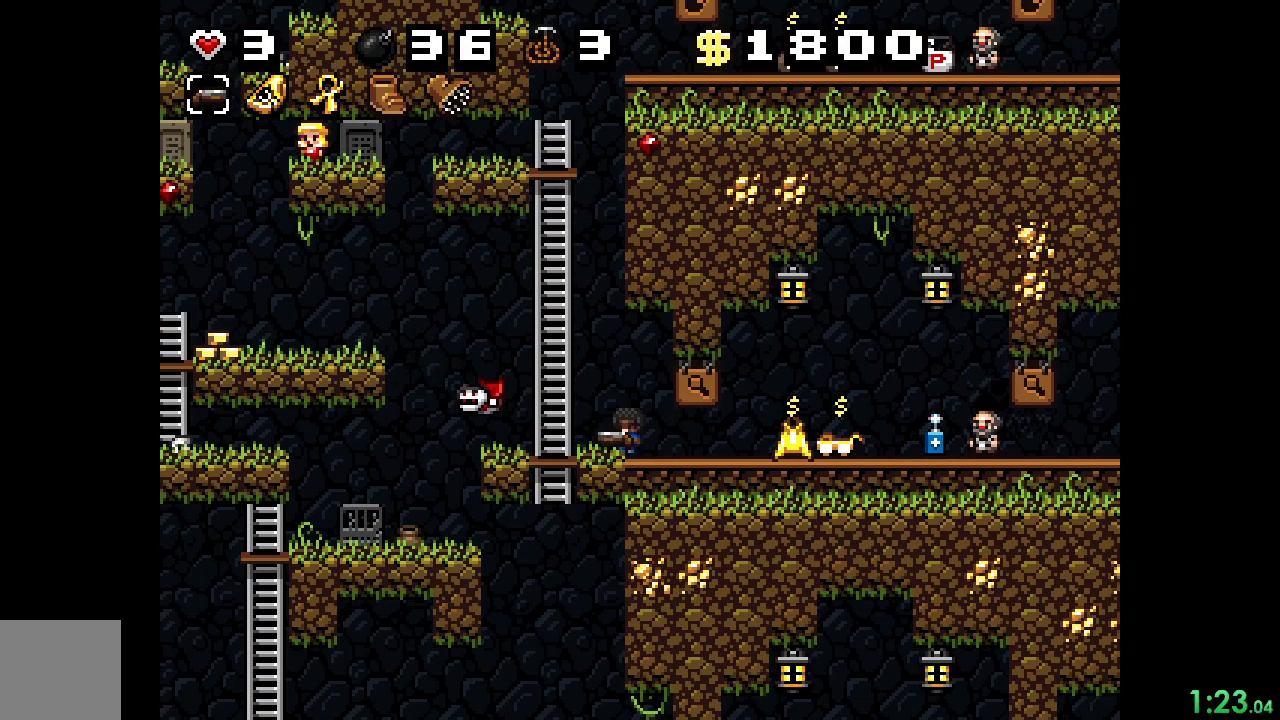
{"buttons": ["R2"], "events": []}
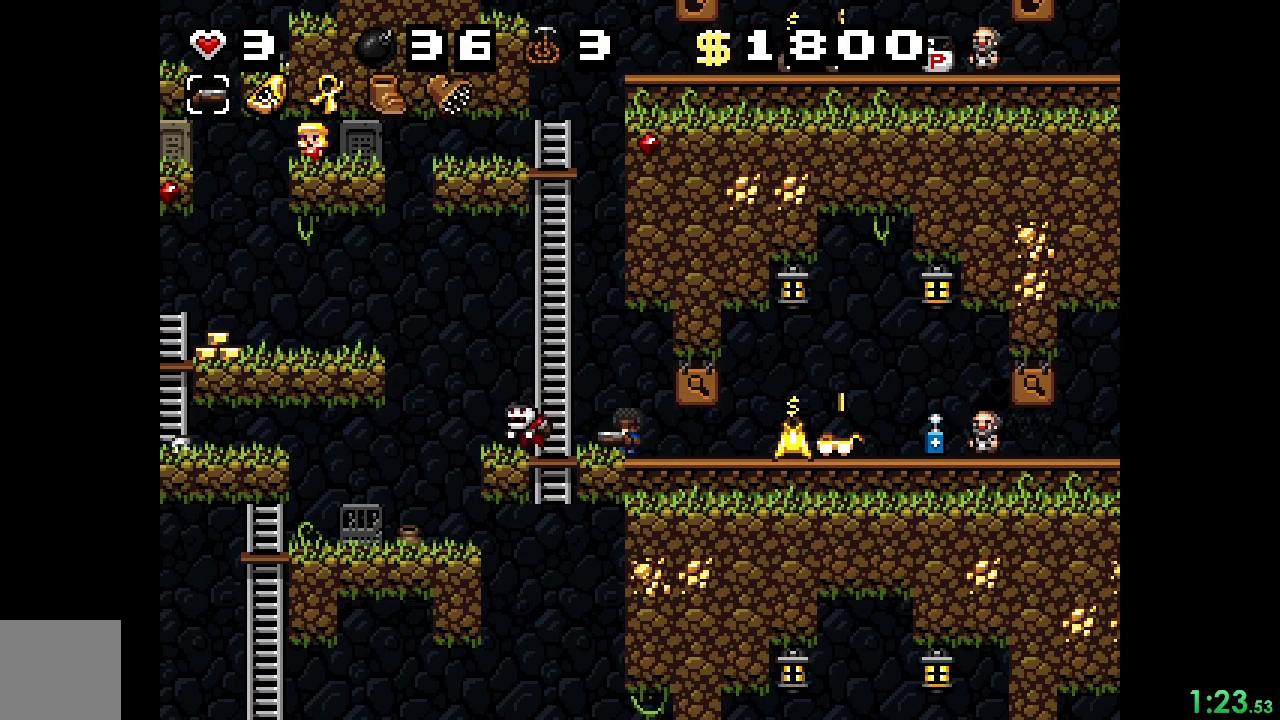
{"buttons": ["R2"], "events": [[200, "X", "down"], [300, "X", "up"], [367, "X", "down"], [467, "X", "up"]]}
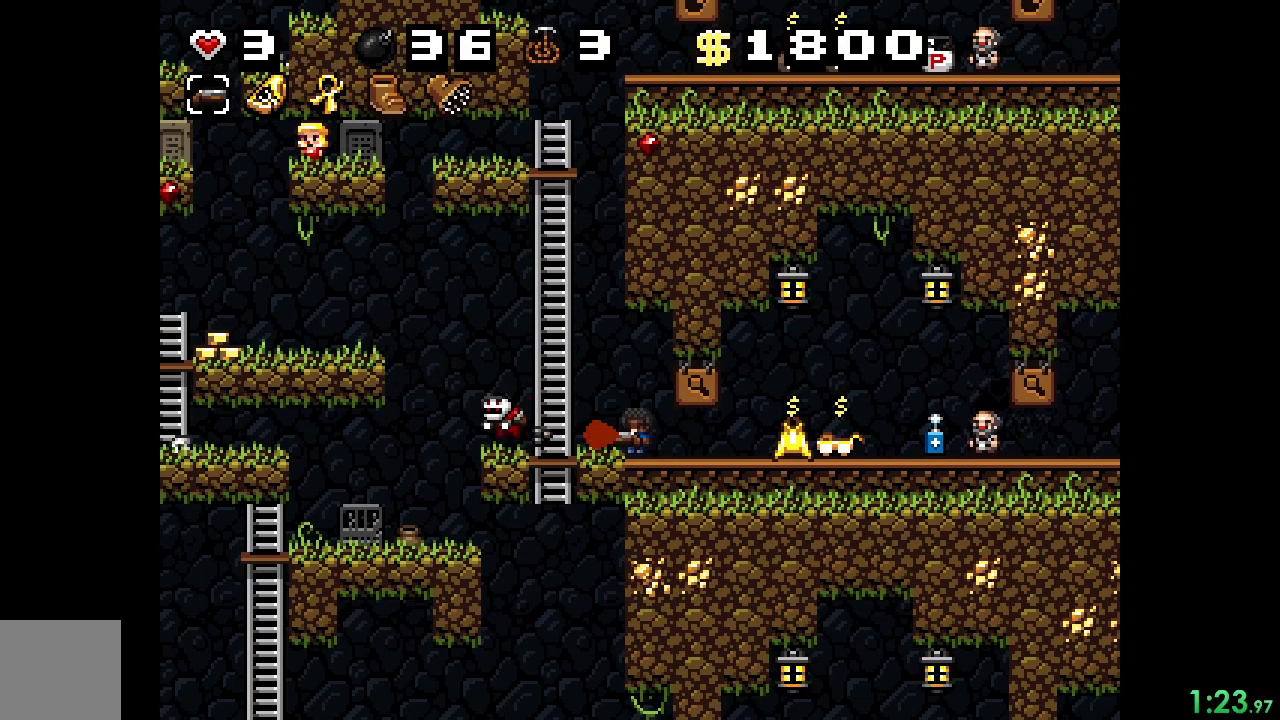
{"buttons": ["R2"], "events": [[67, "X", "down"], [100, "X", "up"]]}
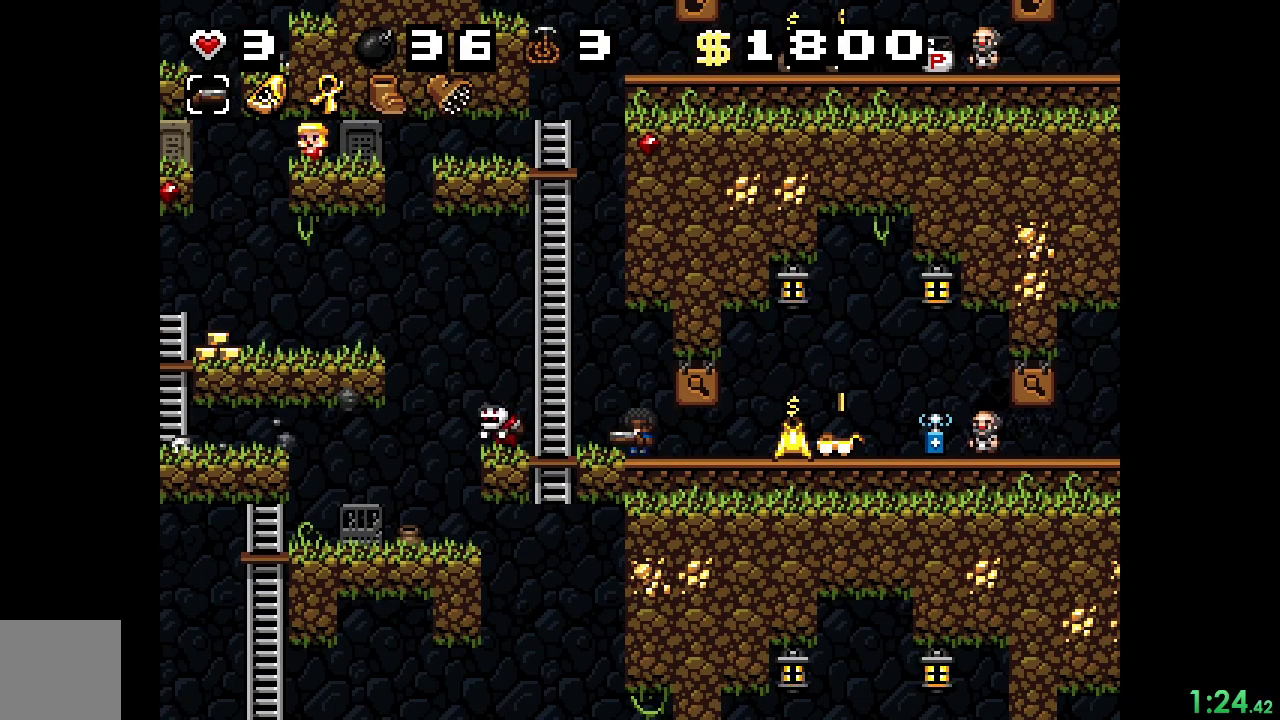
{"buttons": ["R2"], "events": []}
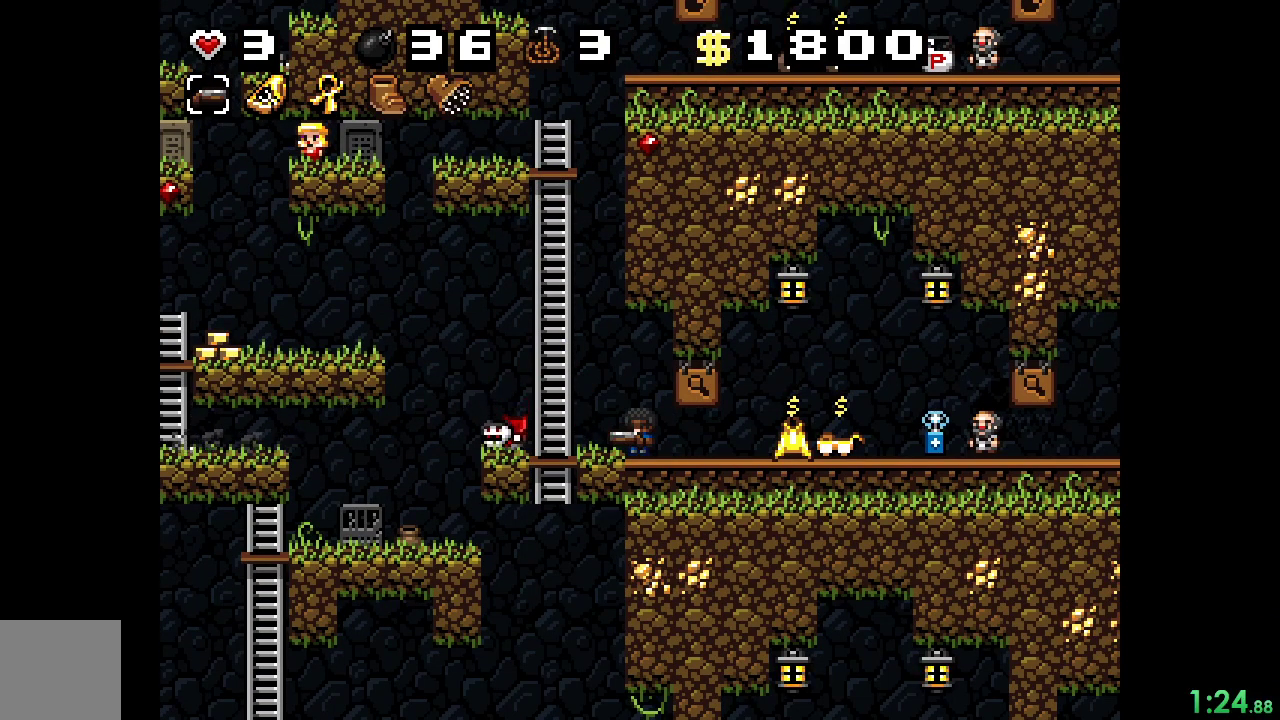
{"buttons": ["R2"], "events": []}
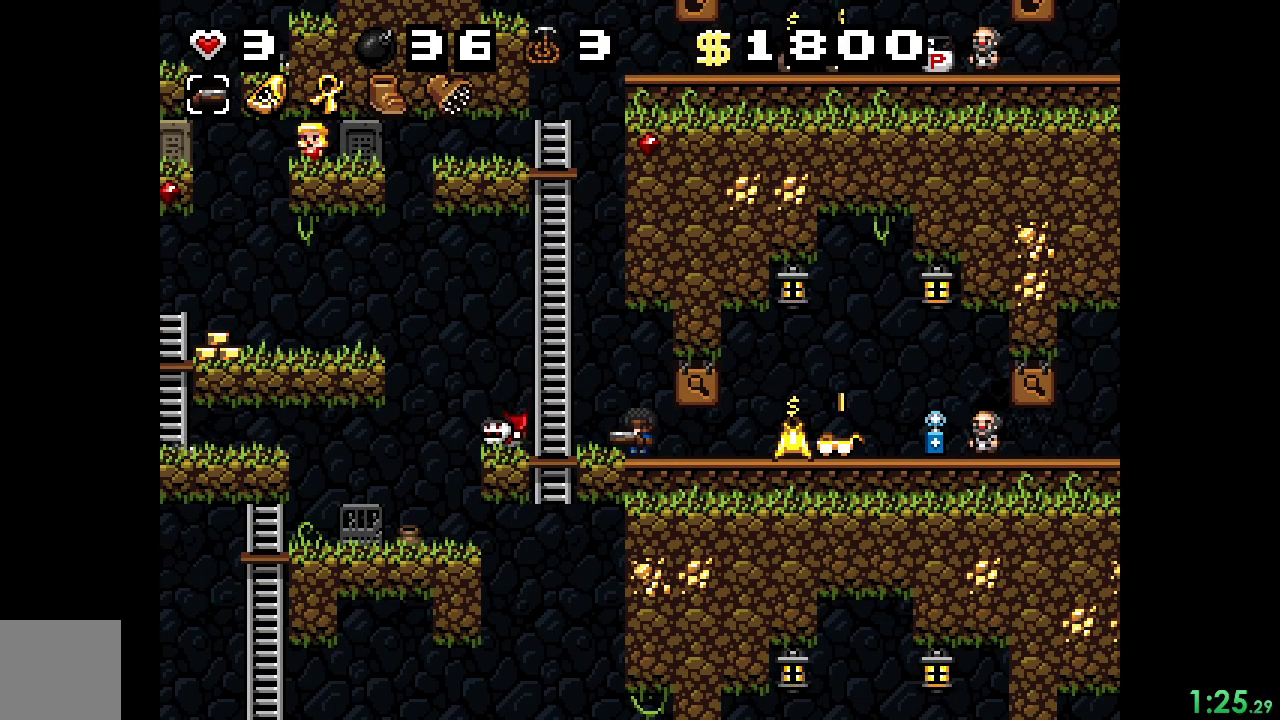
{"buttons": ["R2"], "events": []}
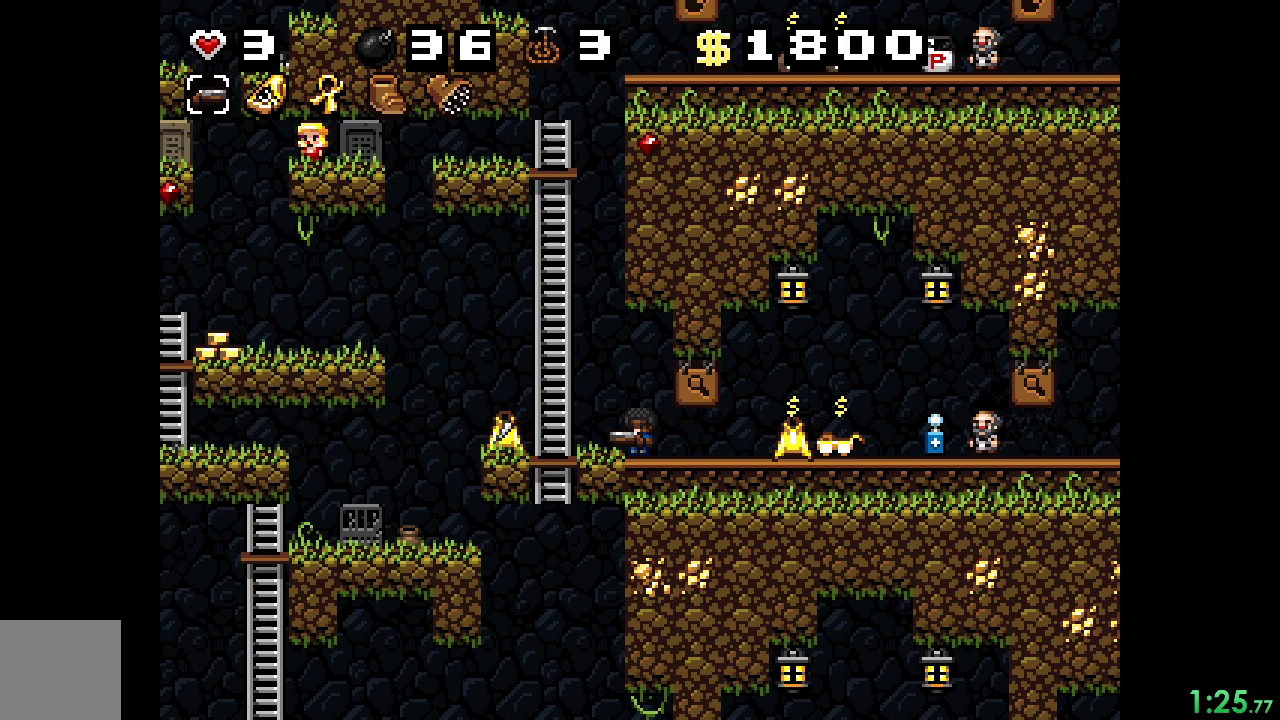
{"buttons": ["R2", "DPAD_DOWN"], "events": [[433, "DPAD_RIGHT", "down"], [500, "DPAD_DOWN", "down"], [500, "DPAD_RIGHT", "up"]]}
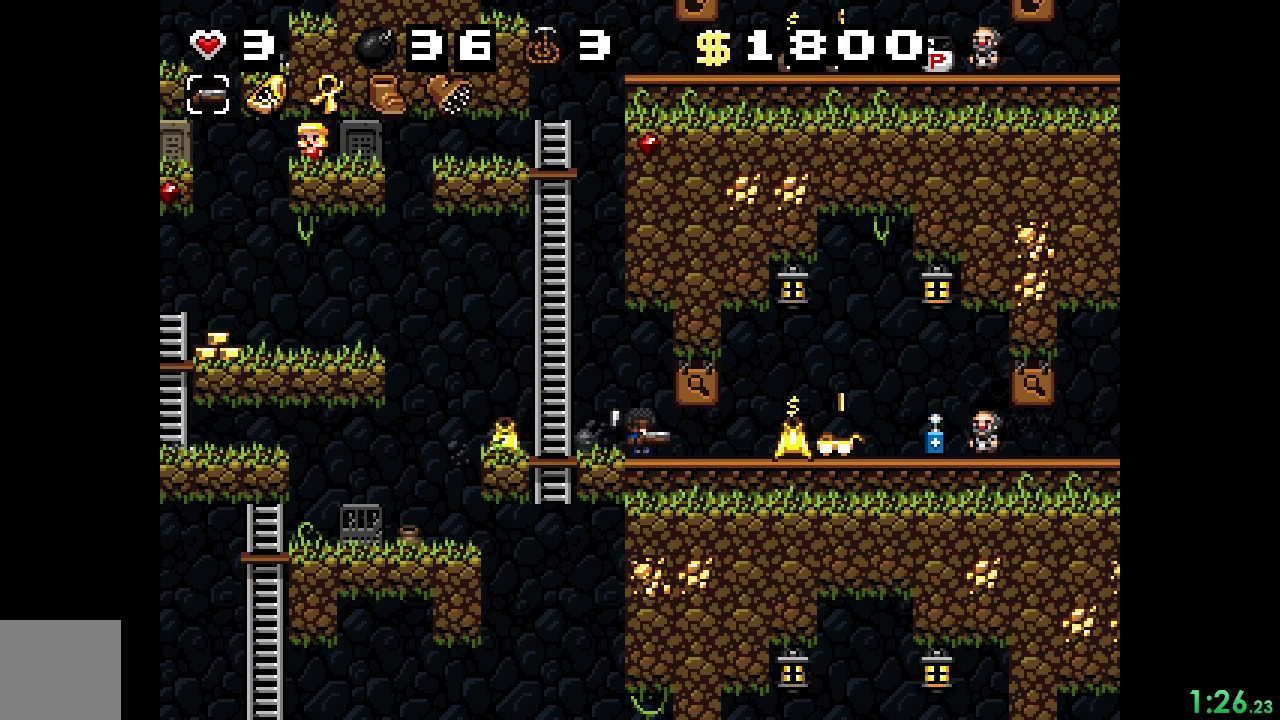
{"buttons": ["R2"], "events": [[33, "X", "down"], [133, "DPAD_DOWN", "up"], [133, "DPAD_LEFT", "down"], [167, "X", "up"], [467, "DPAD_LEFT", "up"]]}
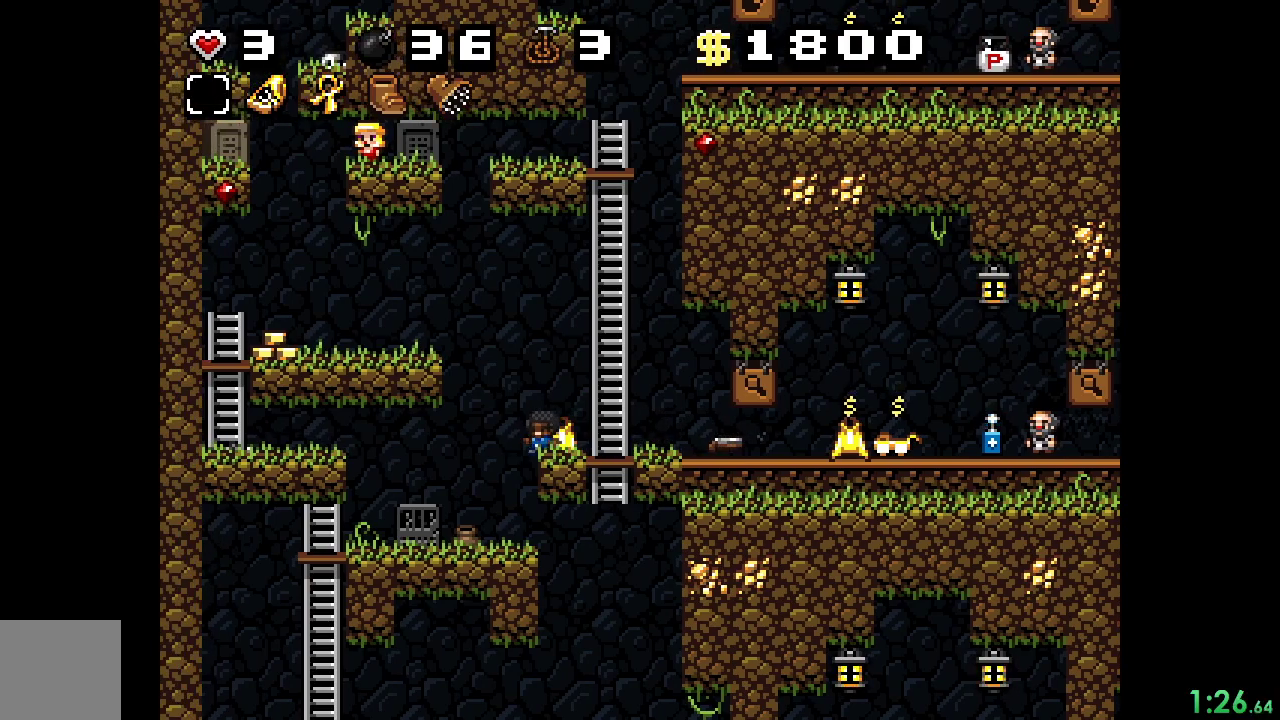
{"buttons": [], "events": [[133, "R2", "up"], [167, "DPAD_RIGHT", "down"], [300, "DPAD_DOWN", "down"], [300, "DPAD_RIGHT", "up"], [467, "DPAD_DOWN", "up"]]}
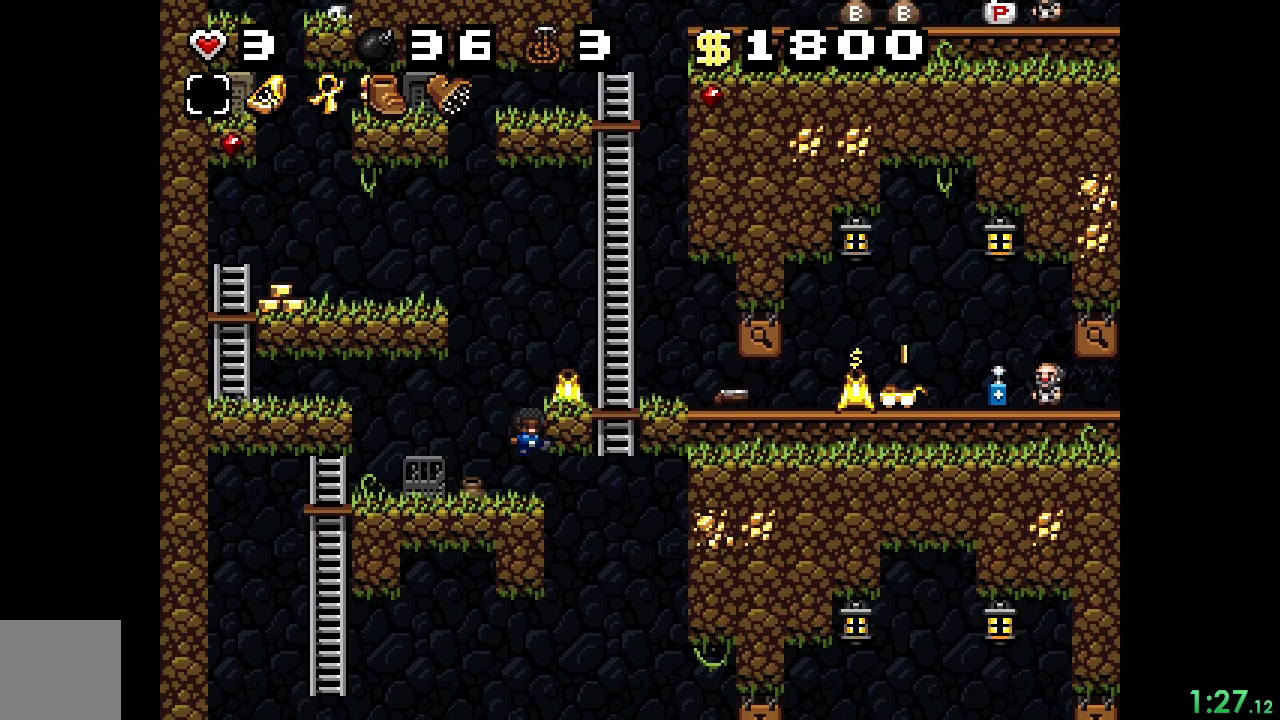
{"buttons": ["DPAD_RIGHT"], "events": [[367, "A", "down"], [400, "DPAD_RIGHT", "down"], [500, "A", "up"]]}
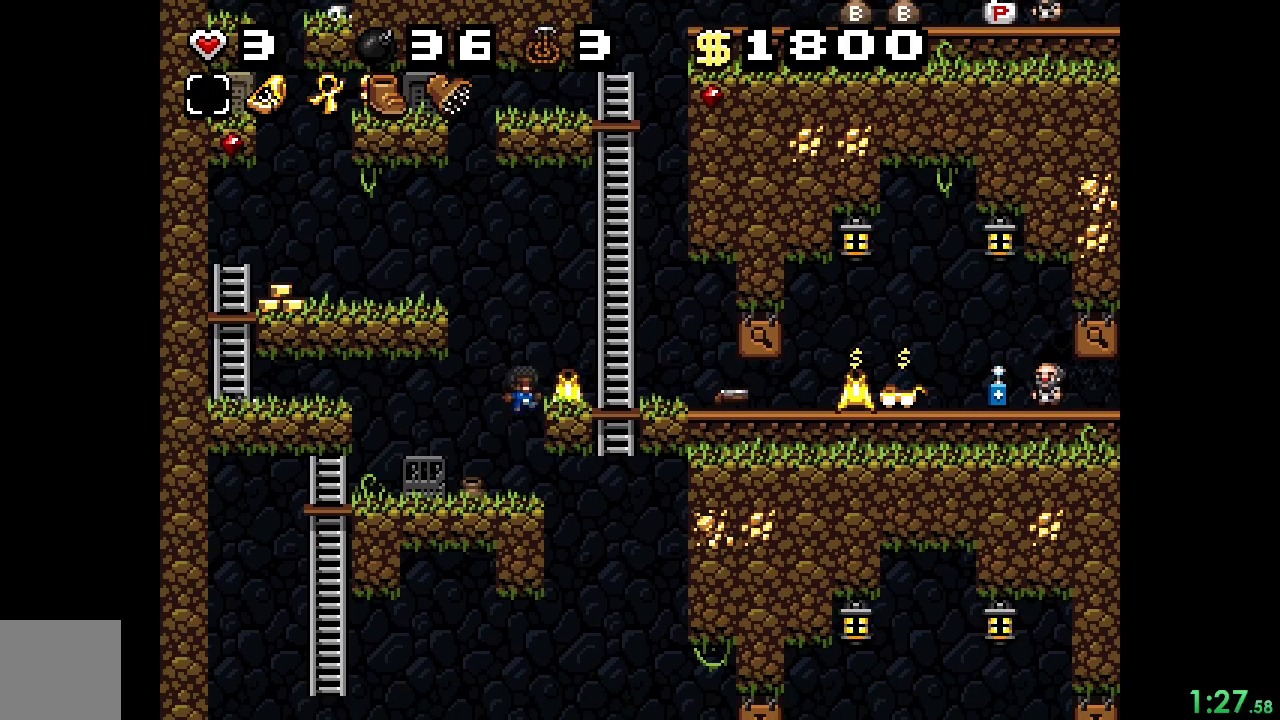
{"buttons": ["DPAD_DOWN"], "events": [[33, "DPAD_RIGHT", "up"], [300, "DPAD_DOWN", "down"], [433, "X", "down"], [500, "X", "up"]]}
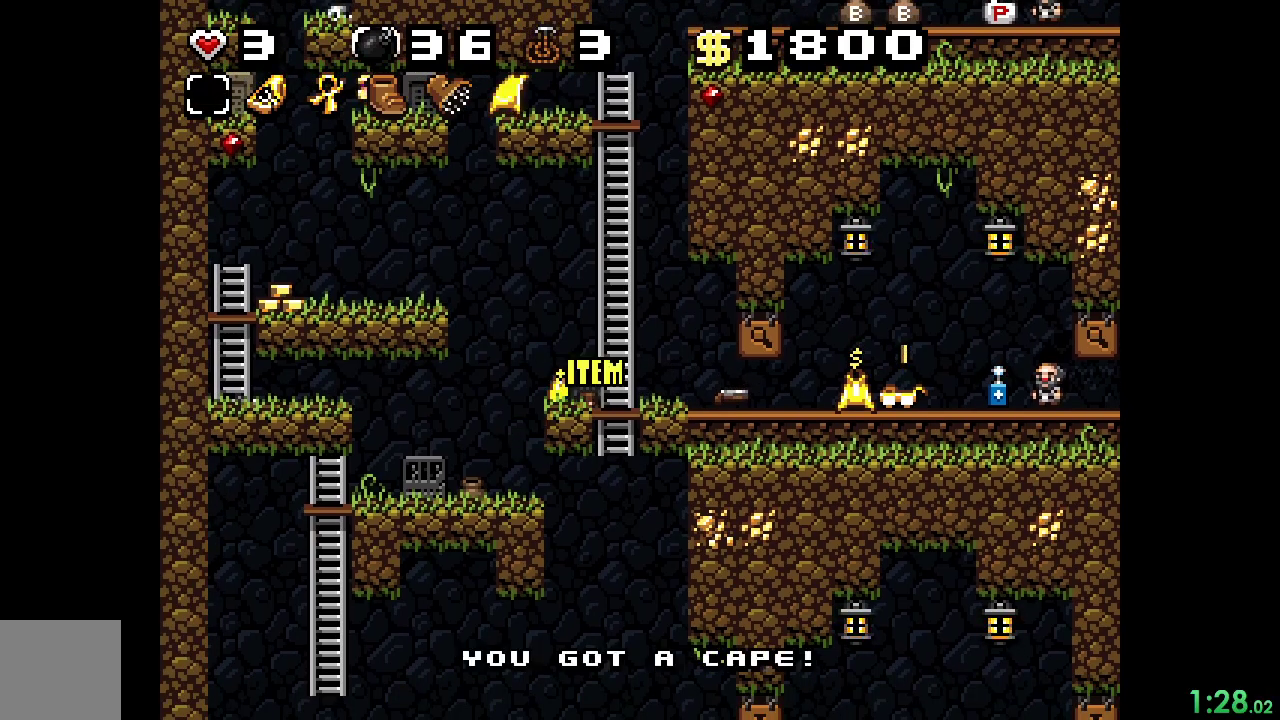
{"buttons": ["R2", "DPAD_DOWN"], "events": [[67, "DPAD_DOWN", "up"], [133, "DPAD_RIGHT", "down"], [133, "R2", "down"], [433, "DPAD_DOWN", "down"], [433, "DPAD_RIGHT", "up"]]}
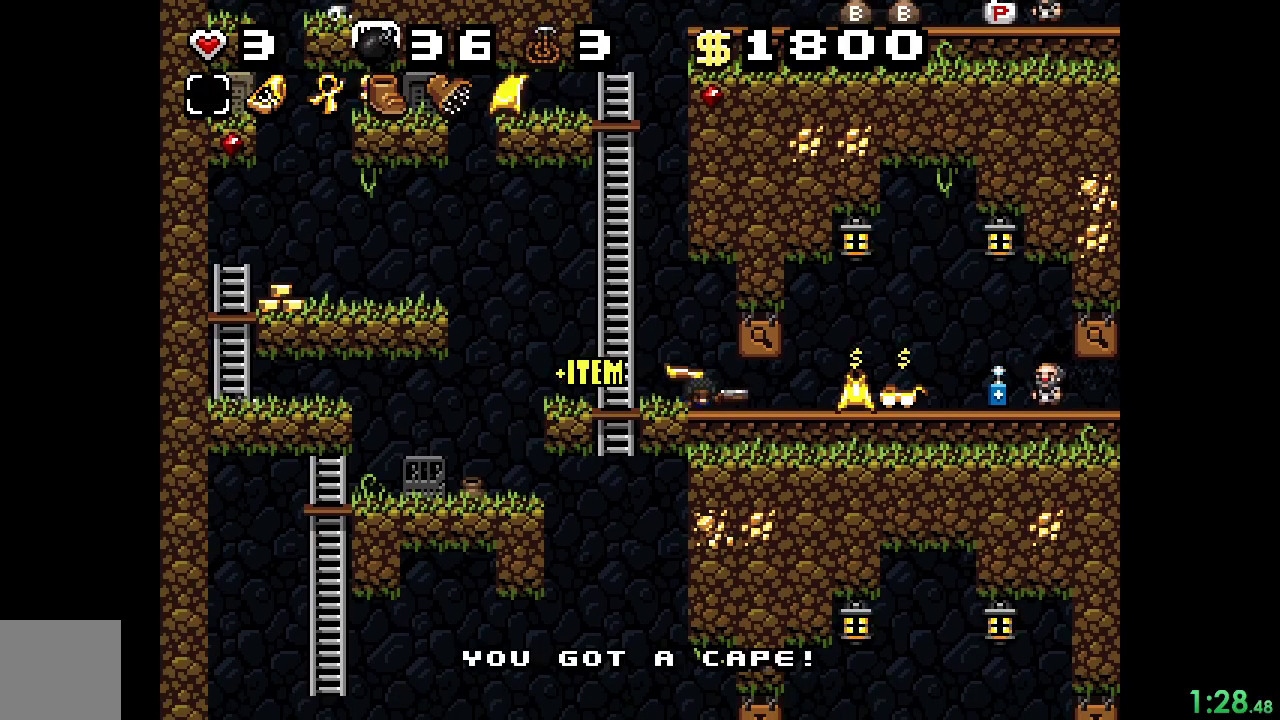
{"buttons": ["R2"], "events": [[67, "DPAD_DOWN", "up"], [67, "DPAD_LEFT", "down"], [67, "X", "down"], [133, "X", "up"], [433, "DPAD_LEFT", "up"]]}
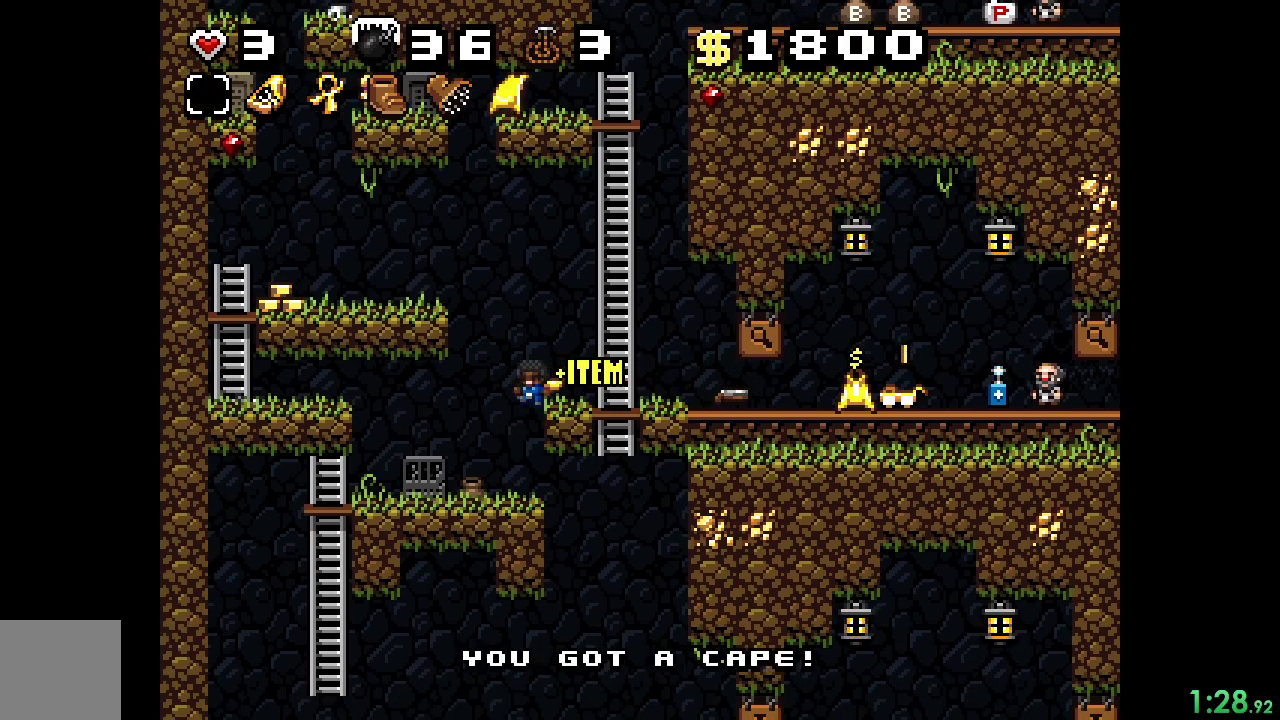
{"buttons": ["A", "R2"], "events": [[500, "A", "down"]]}
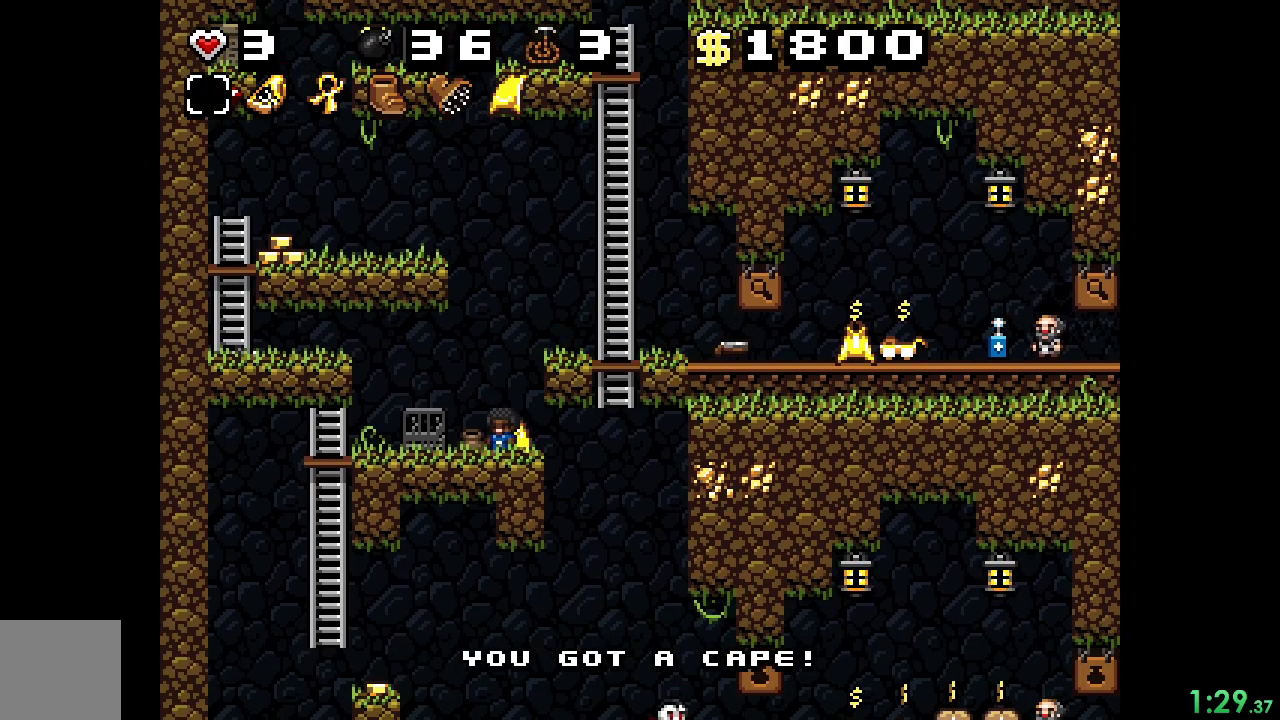
{"buttons": ["R2", "DPAD_RIGHT"], "events": [[33, "DPAD_RIGHT", "down"], [367, "A", "up"]]}
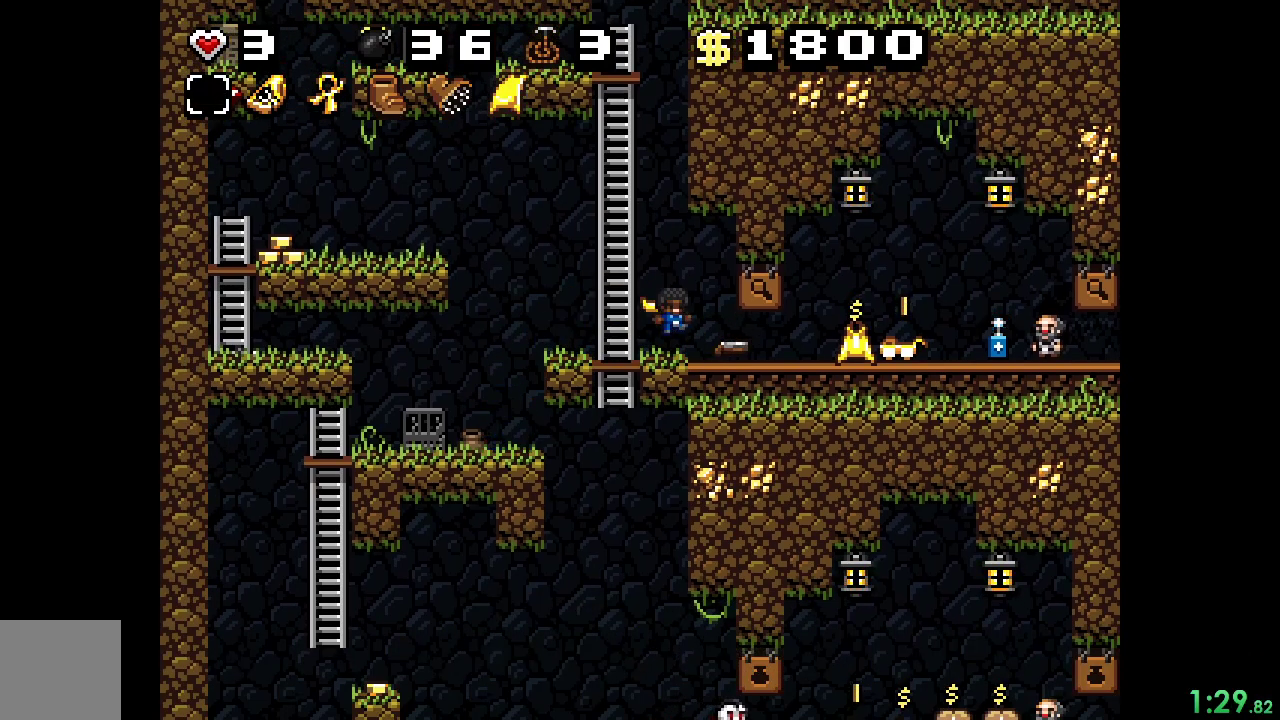
{"buttons": ["R2", "DPAD_LEFT"], "events": [[33, "DPAD_DOWN", "down"], [33, "DPAD_RIGHT", "up"], [167, "X", "down"], [200, "DPAD_DOWN", "up"], [233, "DPAD_LEFT", "down"], [267, "X", "up"]]}